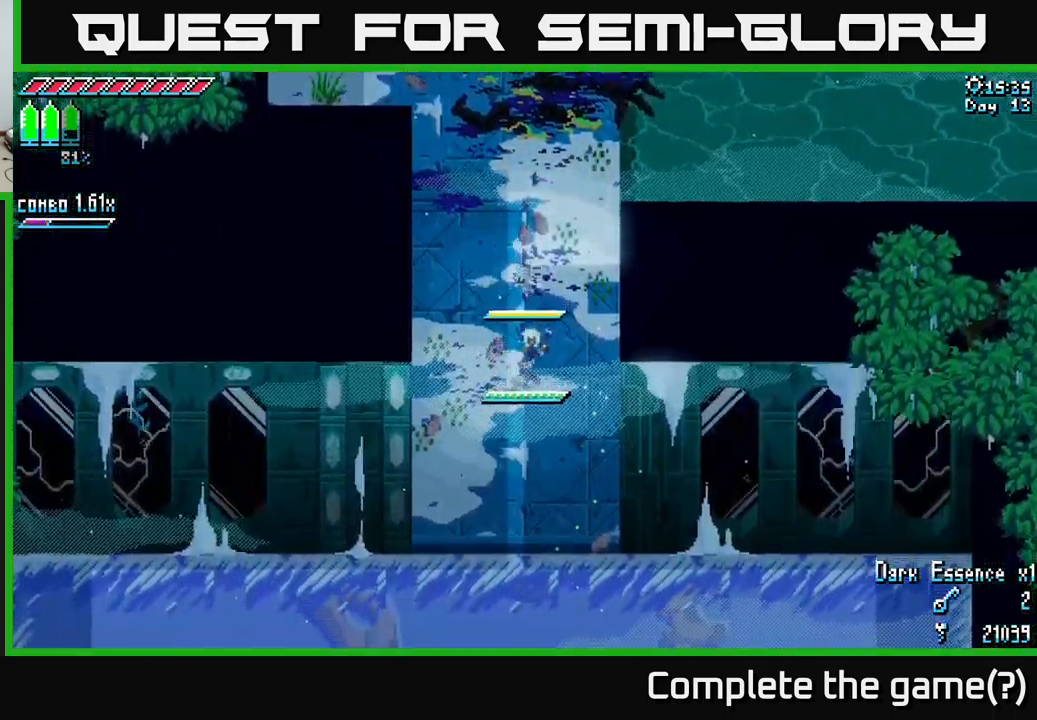
Gameplay with a controller (Xbox layout); each line is a JSON object with the inputs held at the frame after it. "events" lists button and stick changes between this image and that frame as [ms after this image, input, new state], when the widget could be followed in between.
{"buttons": ["X"], "left_stick": "down", "right_stick": "center", "events": [[67, "X", "down"]]}
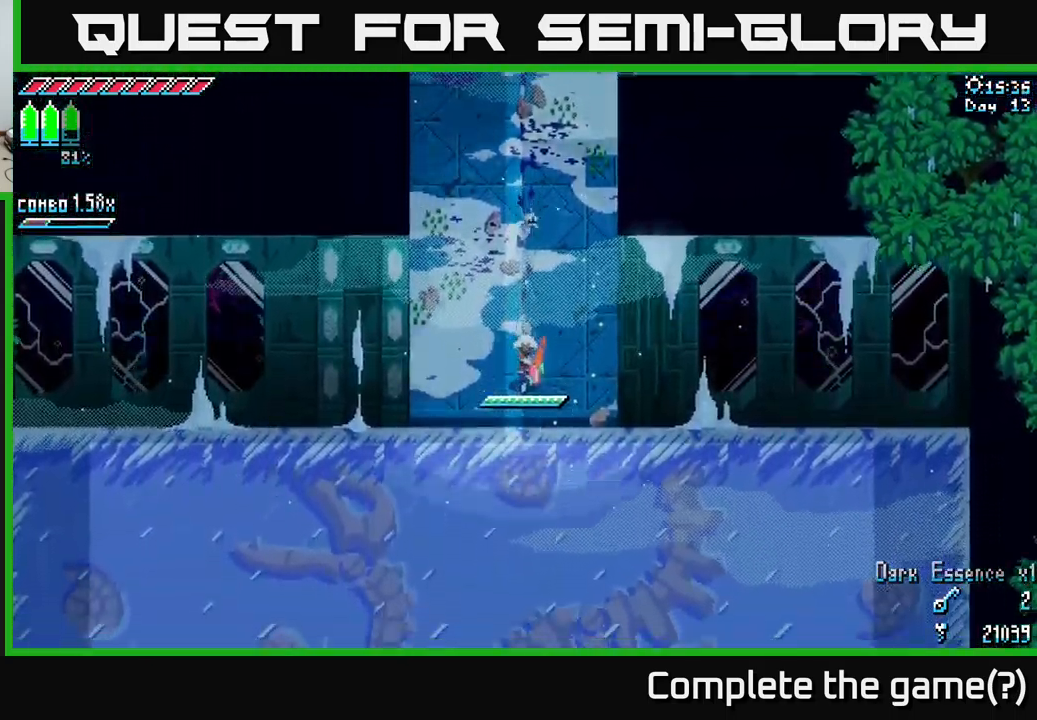
{"buttons": [], "left_stick": "center", "right_stick": "center", "events": [[167, "X", "up"], [167, "left_stick", "center"], [267, "SELECT", "down"], [417, "SELECT", "up"]]}
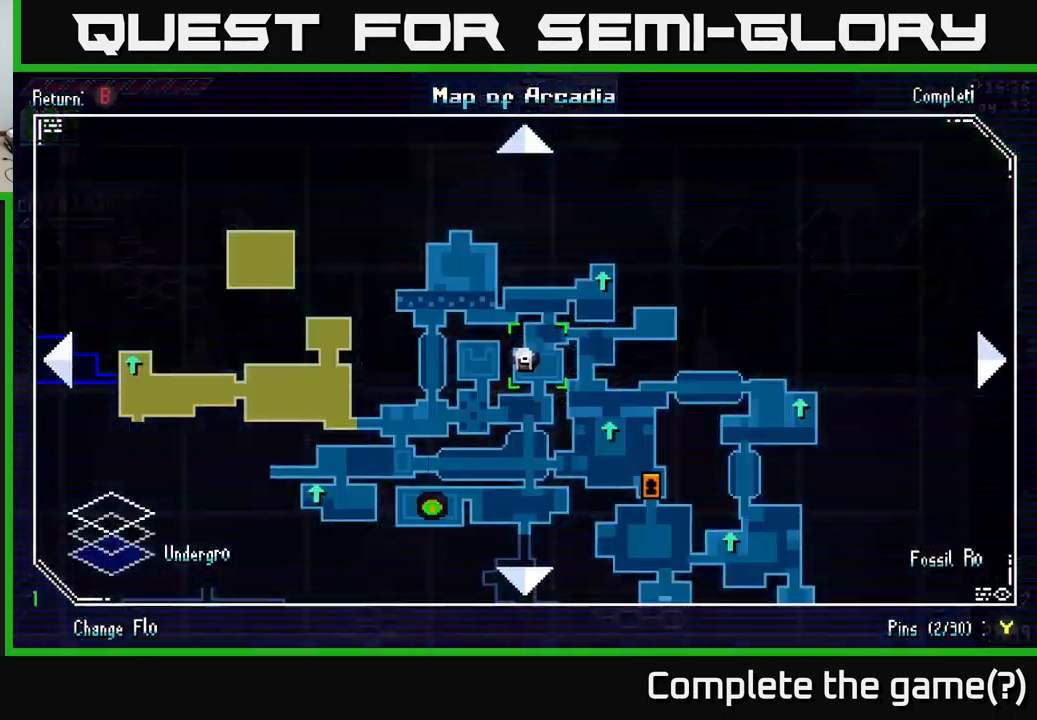
{"buttons": [], "left_stick": "center", "right_stick": "center", "events": []}
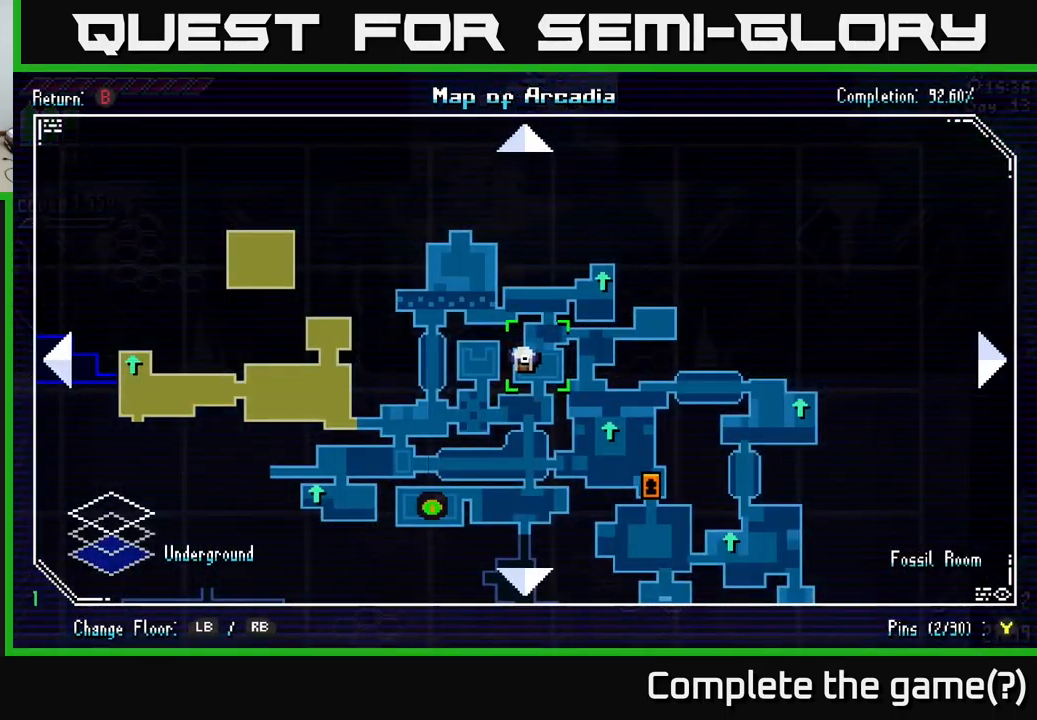
{"buttons": [], "left_stick": "center", "right_stick": "center", "events": []}
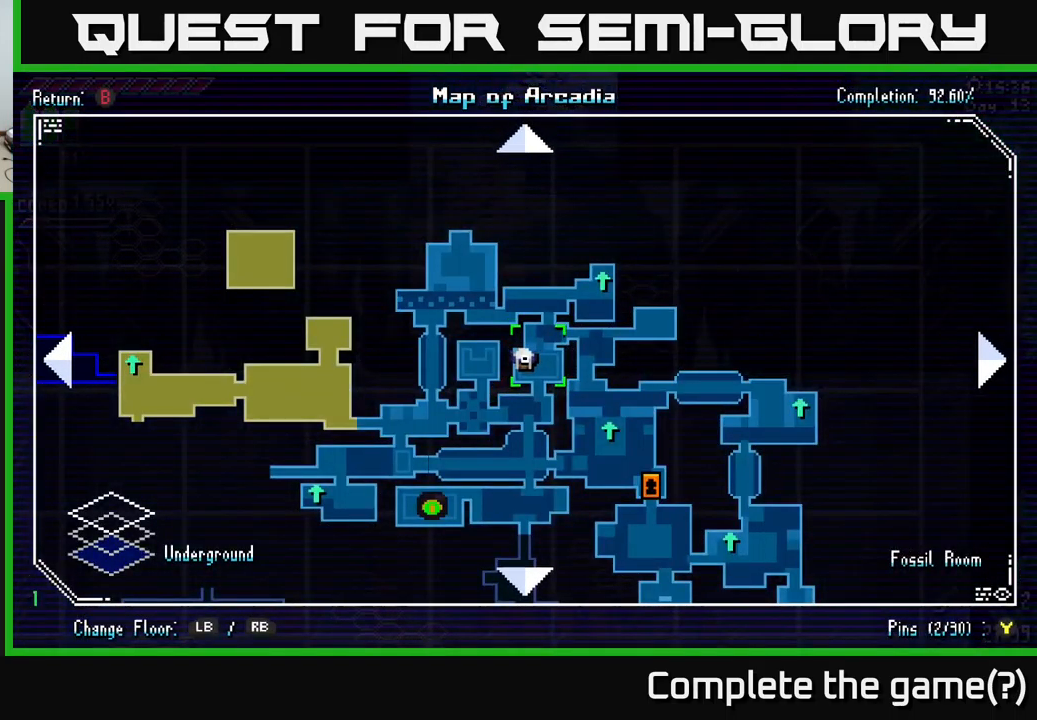
{"buttons": [], "left_stick": "center", "right_stick": "center", "events": [[83, "left_stick", "down-right"], [200, "left_stick", "center"]]}
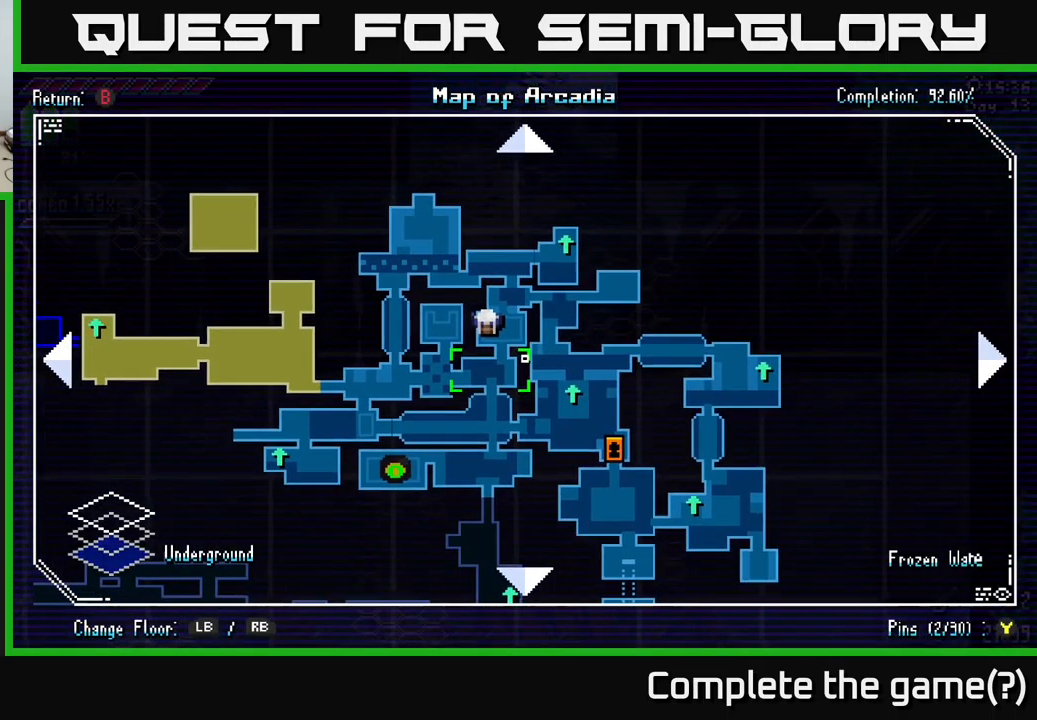
{"buttons": [], "left_stick": "down-right", "right_stick": "center", "events": [[333, "left_stick", "down"], [400, "left_stick", "down-right"]]}
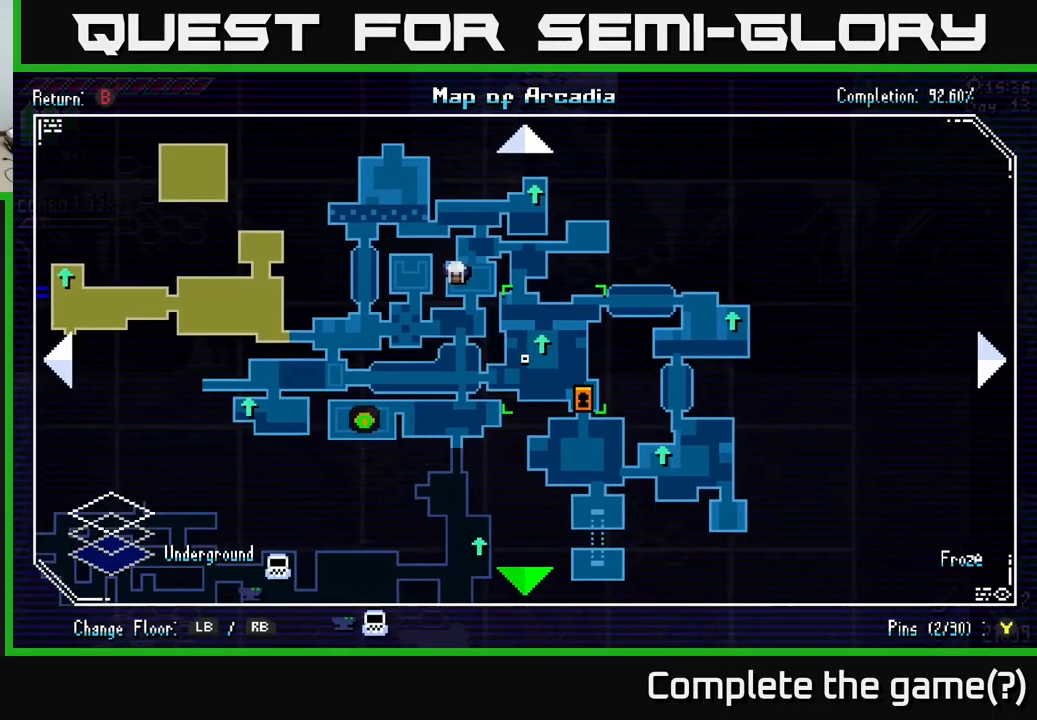
{"buttons": [], "left_stick": "center", "right_stick": "center", "events": [[100, "left_stick", "down-left"], [217, "left_stick", "center"]]}
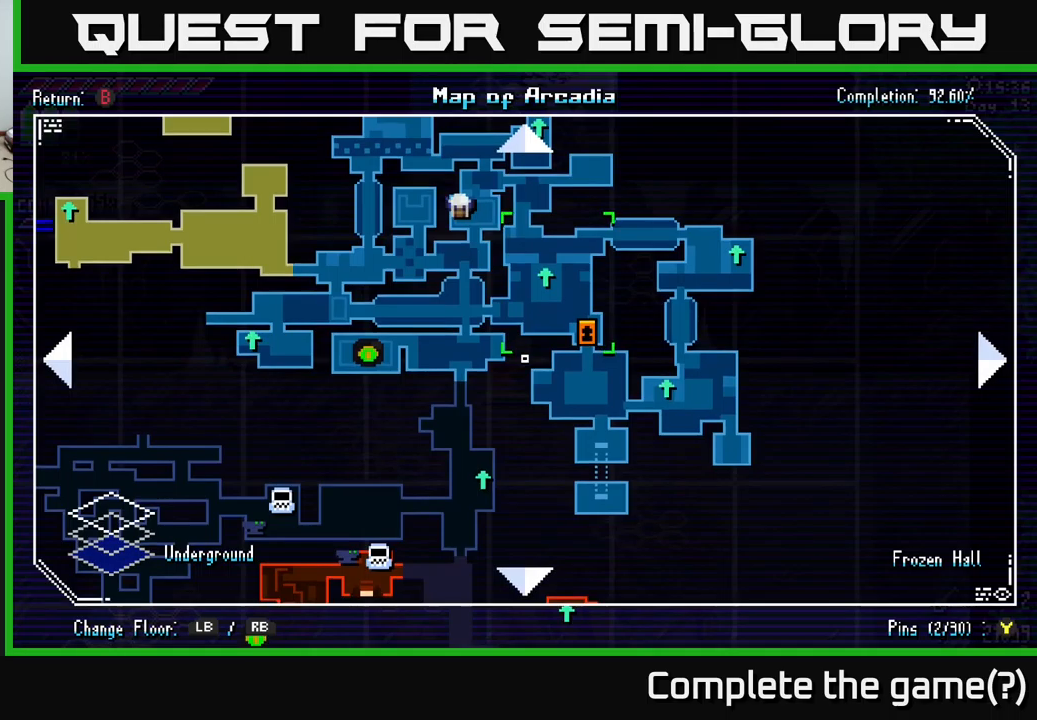
{"buttons": [], "left_stick": "right", "right_stick": "center", "events": [[234, "left_stick", "right"]]}
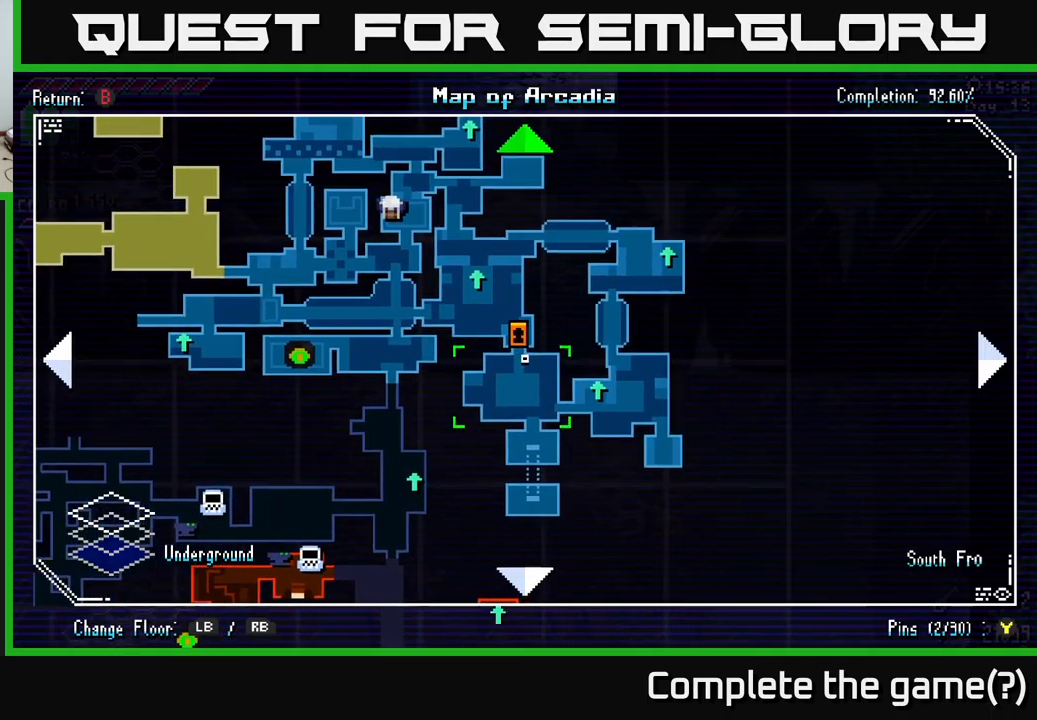
{"buttons": [], "left_stick": "up-left", "right_stick": "center", "events": [[50, "left_stick", "up"], [100, "left_stick", "center"], [484, "left_stick", "up-left"]]}
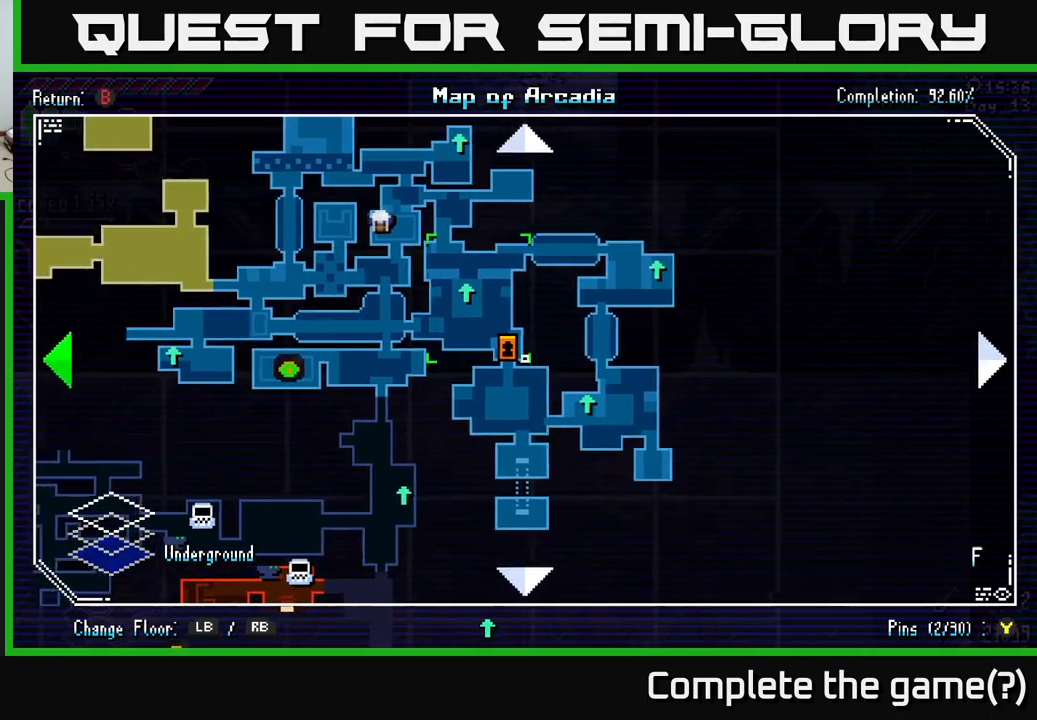
{"buttons": [], "left_stick": "up", "right_stick": "center", "events": [[34, "left_stick", "left"], [134, "left_stick", "center"], [384, "left_stick", "up"]]}
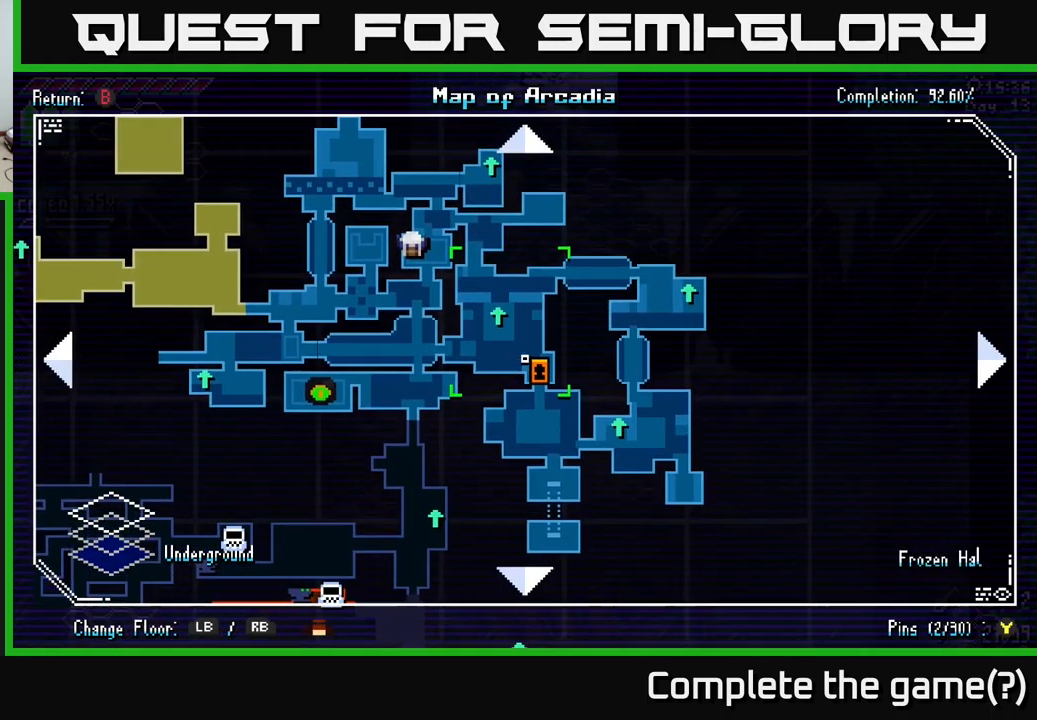
{"buttons": [], "left_stick": "right", "right_stick": "center", "events": [[17, "left_stick", "center"], [450, "left_stick", "right"]]}
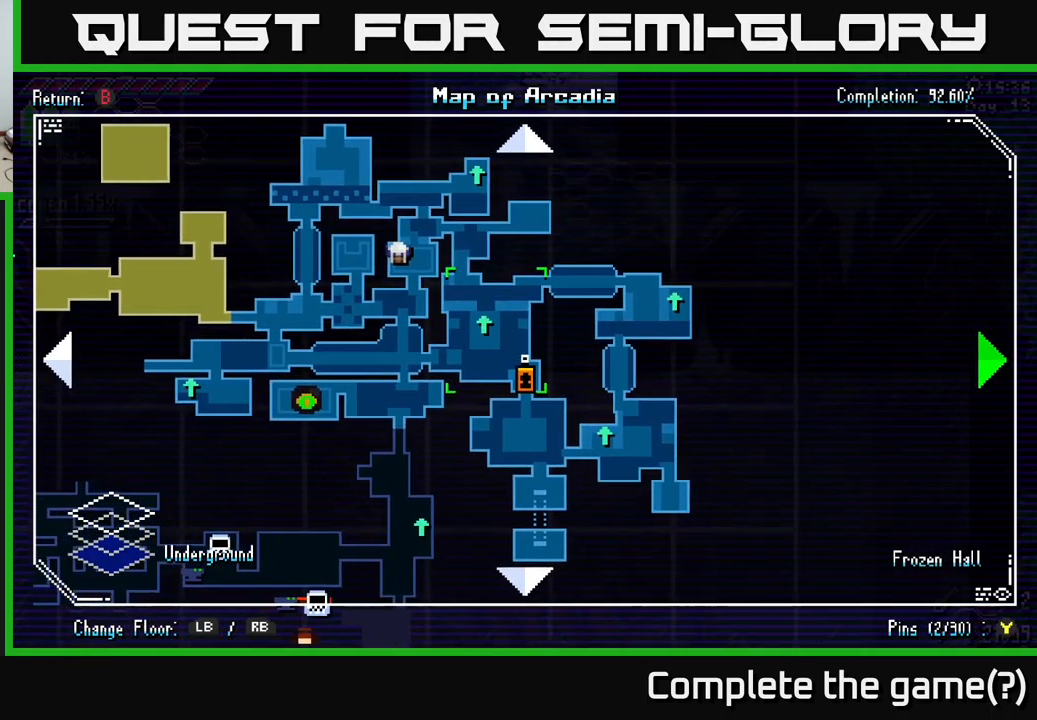
{"buttons": [], "left_stick": "right", "right_stick": "center", "events": [[184, "left_stick", "left"], [334, "left_stick", "center"], [434, "left_stick", "right"]]}
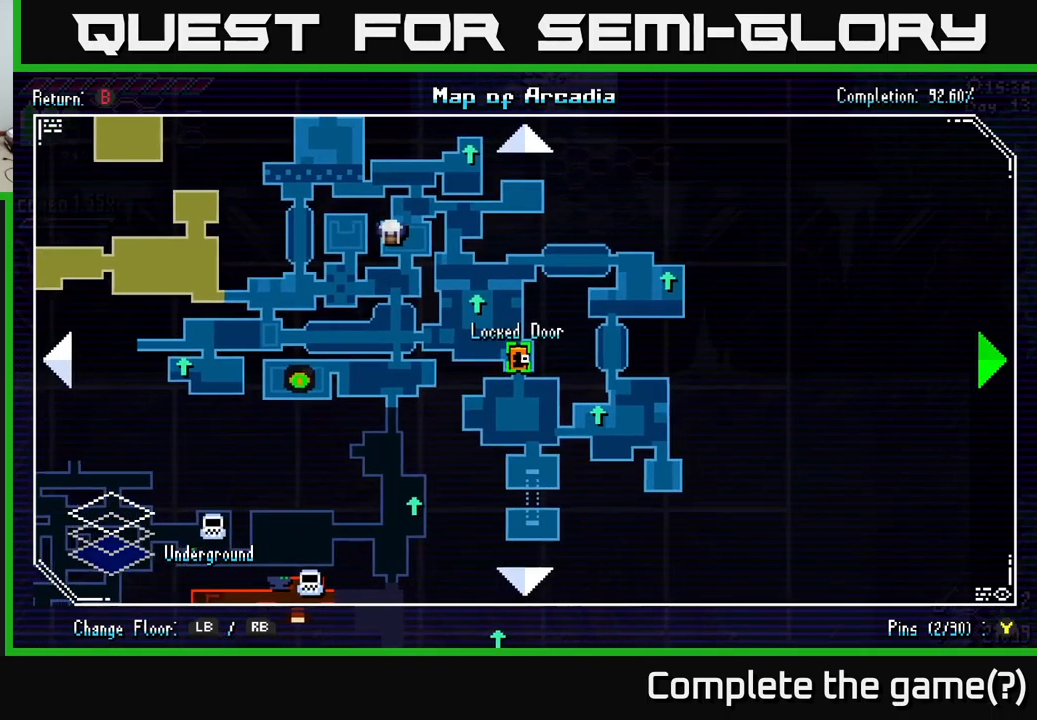
{"buttons": [], "left_stick": "center", "right_stick": "center", "events": [[184, "left_stick", "left"], [367, "left_stick", "center"]]}
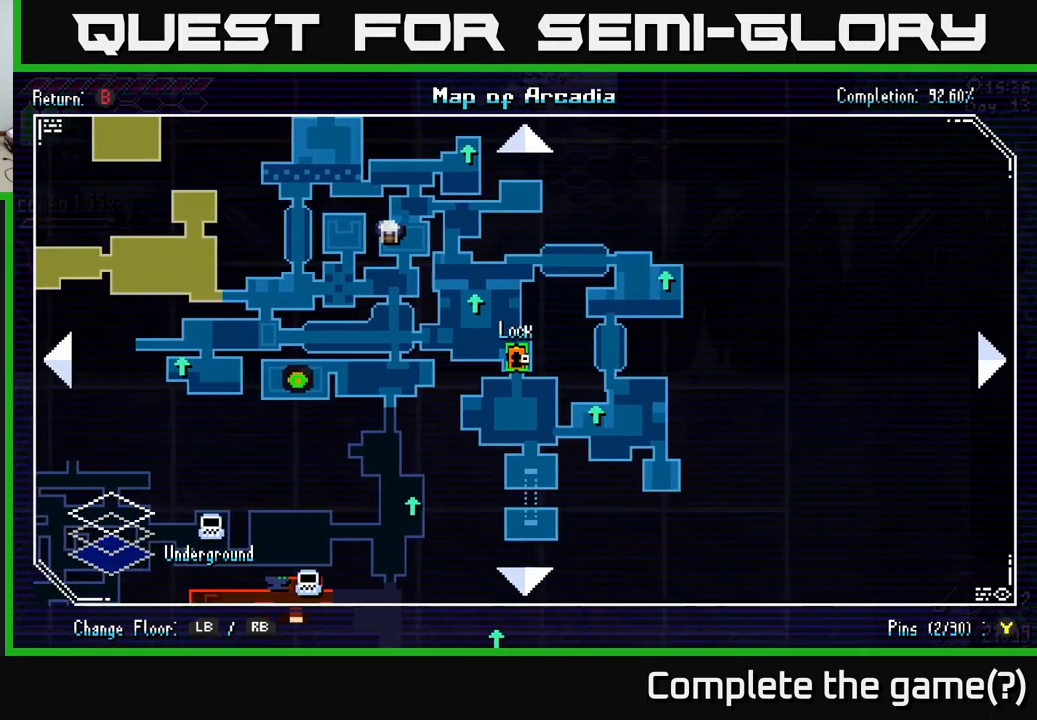
{"buttons": [], "left_stick": "up-left", "right_stick": "center", "events": [[384, "left_stick", "up-left"]]}
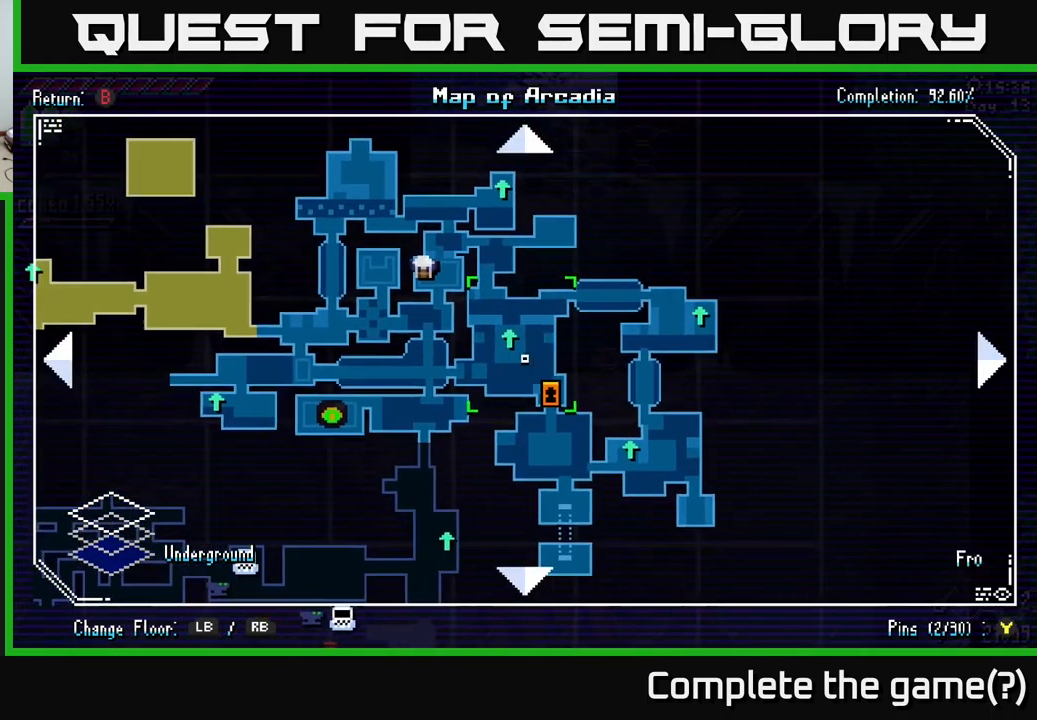
{"buttons": ["X"], "left_stick": "down", "right_stick": "center", "events": [[17, "left_stick", "center"], [234, "SELECT", "down"], [300, "SELECT", "up"], [450, "X", "down"], [450, "left_stick", "down"]]}
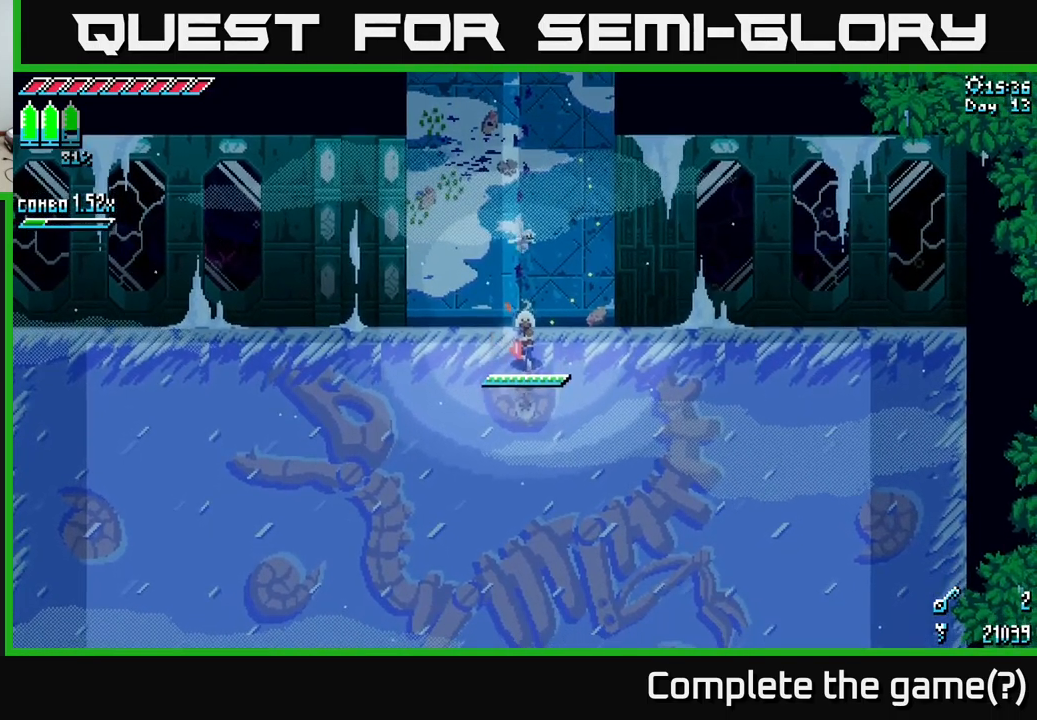
{"buttons": ["X"], "left_stick": "down-right", "right_stick": "center", "events": [[234, "left_stick", "down-right"]]}
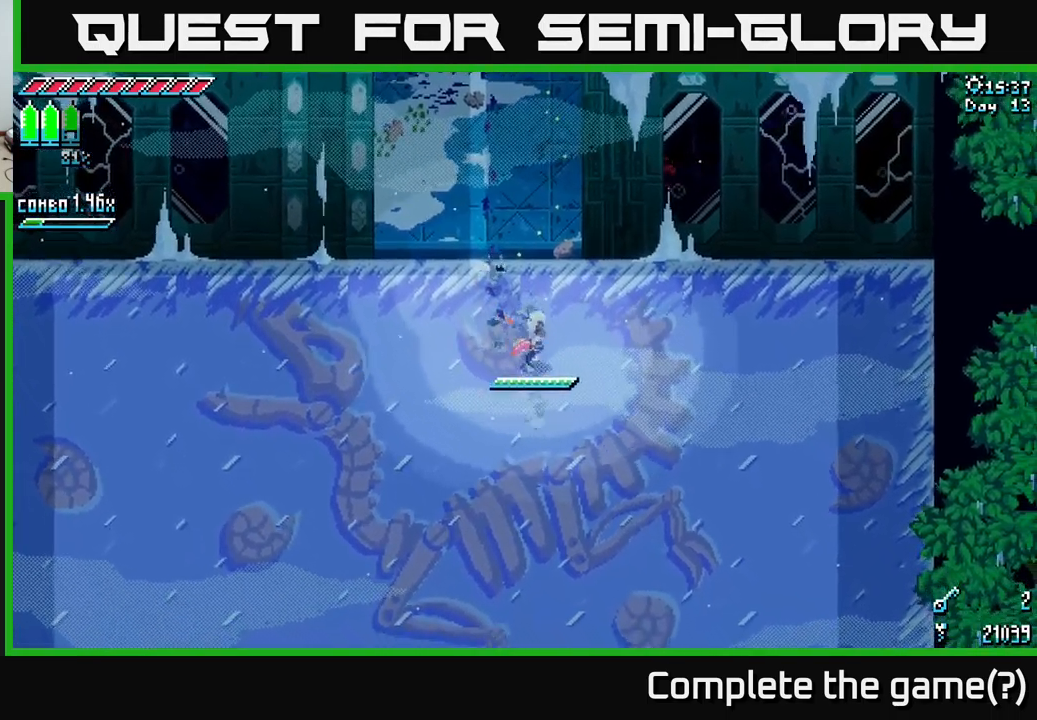
{"buttons": ["X"], "left_stick": "down", "right_stick": "center", "events": [[67, "A", "down"], [184, "A", "up"], [450, "left_stick", "down"]]}
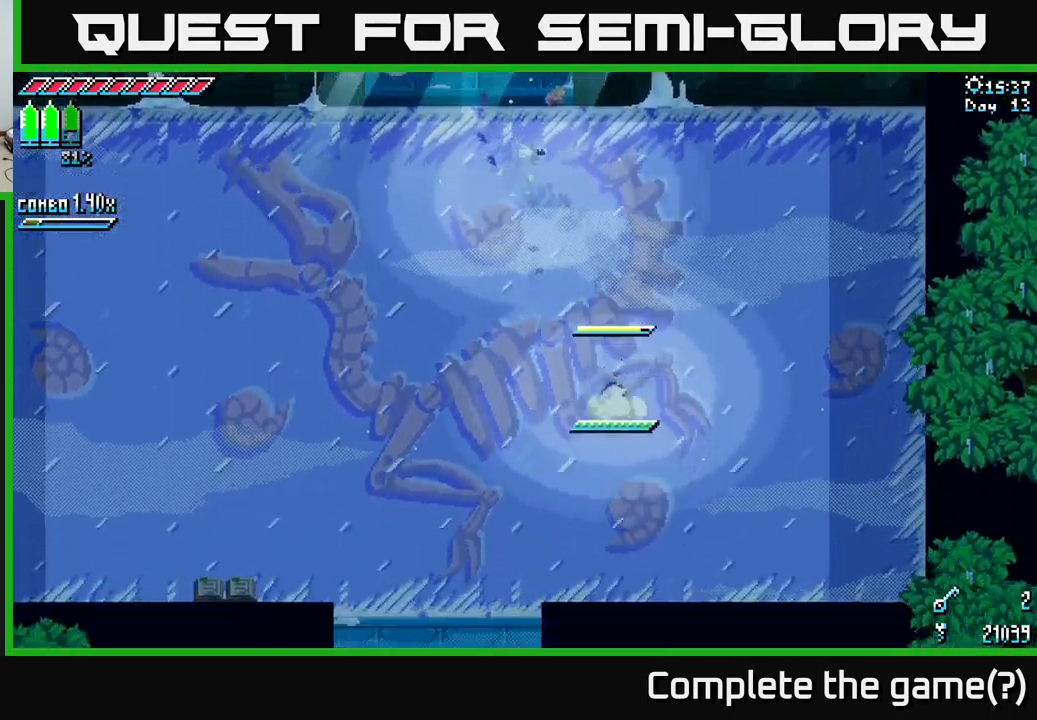
{"buttons": ["X"], "left_stick": "down-left", "right_stick": "center", "events": [[150, "left_stick", "down-left"], [350, "left_stick", "left"], [483, "left_stick", "down-left"]]}
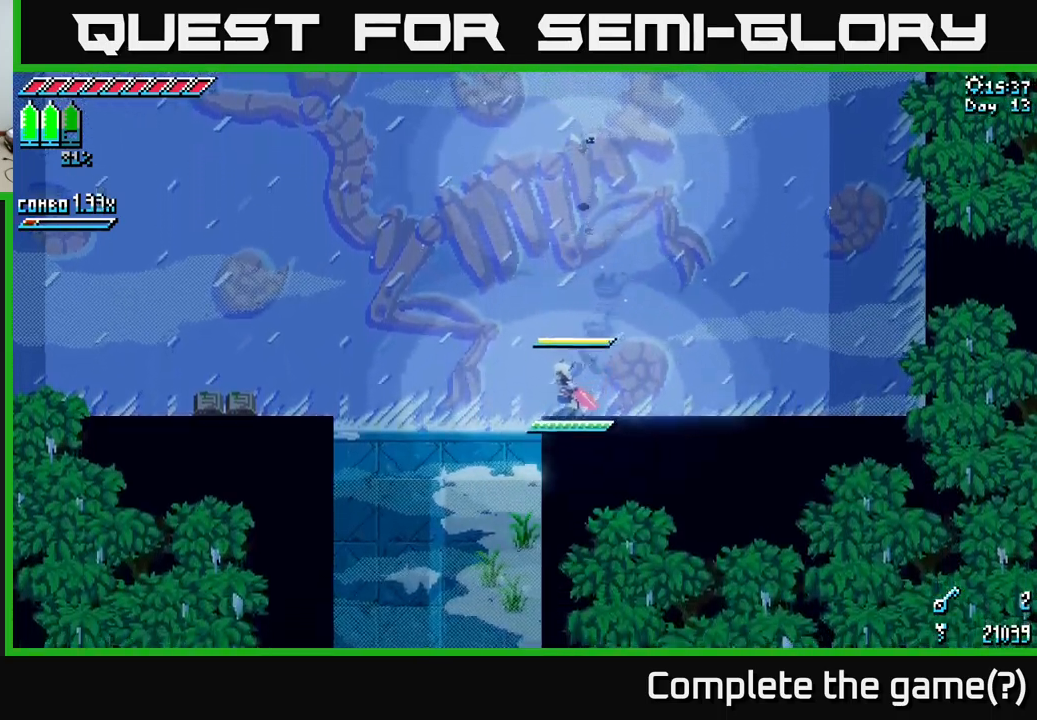
{"buttons": ["X"], "left_stick": "down", "right_stick": "center", "events": [[367, "left_stick", "down"]]}
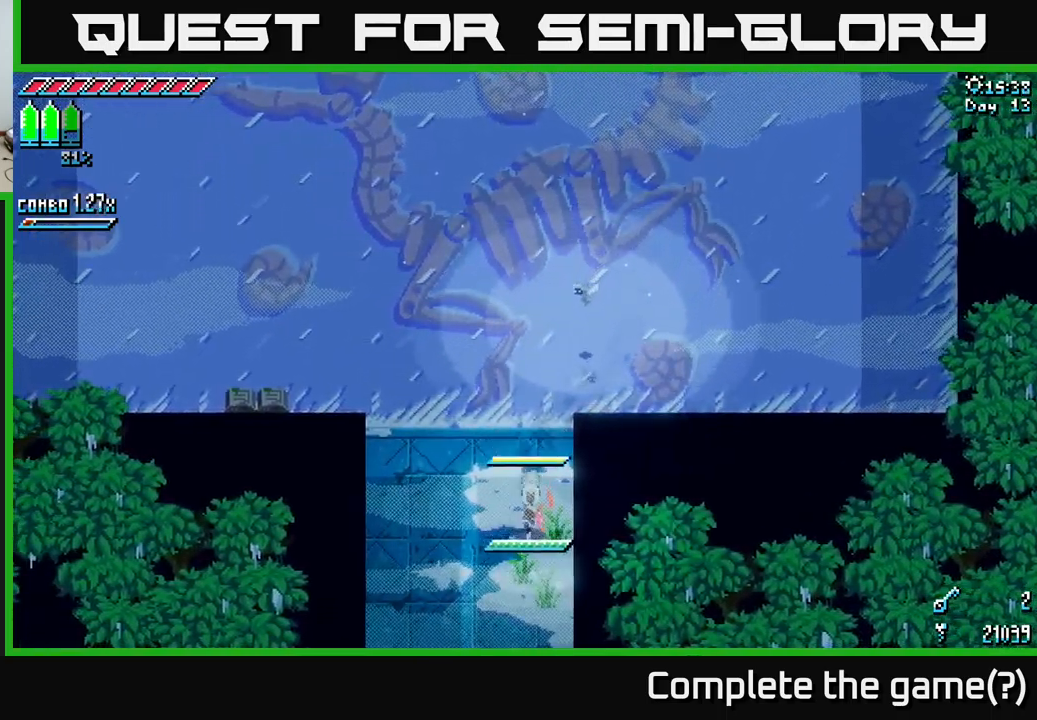
{"buttons": ["X"], "left_stick": "down", "right_stick": "center", "events": []}
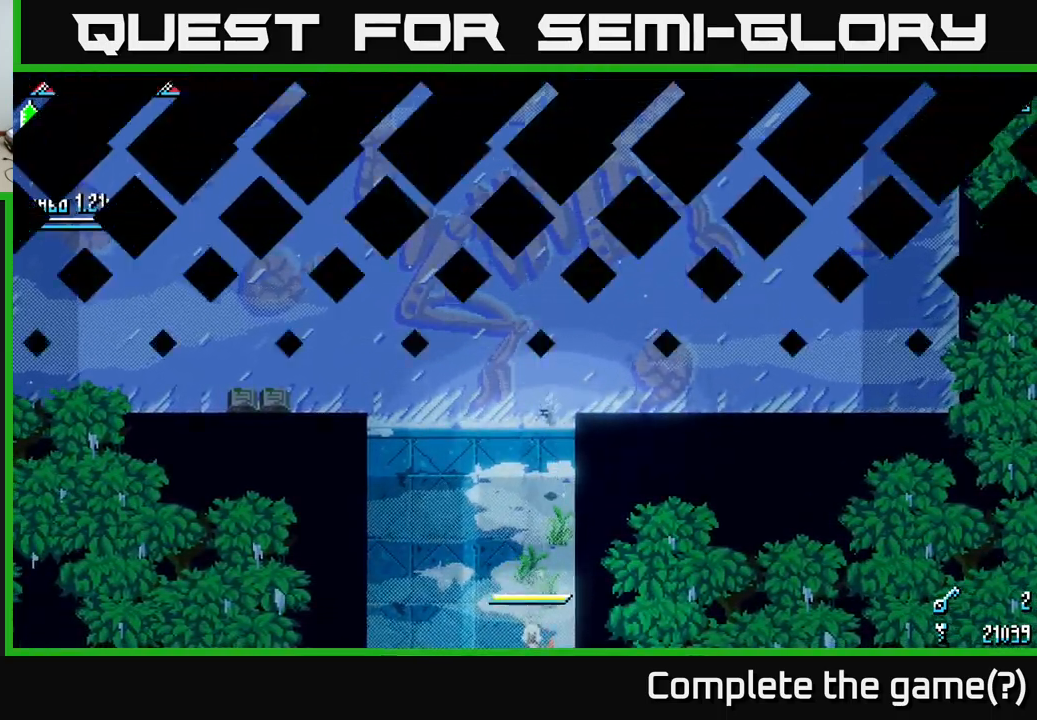
{"buttons": [], "left_stick": "down-right", "right_stick": "center", "events": [[250, "left_stick", "center"], [350, "X", "up"], [434, "left_stick", "down-right"]]}
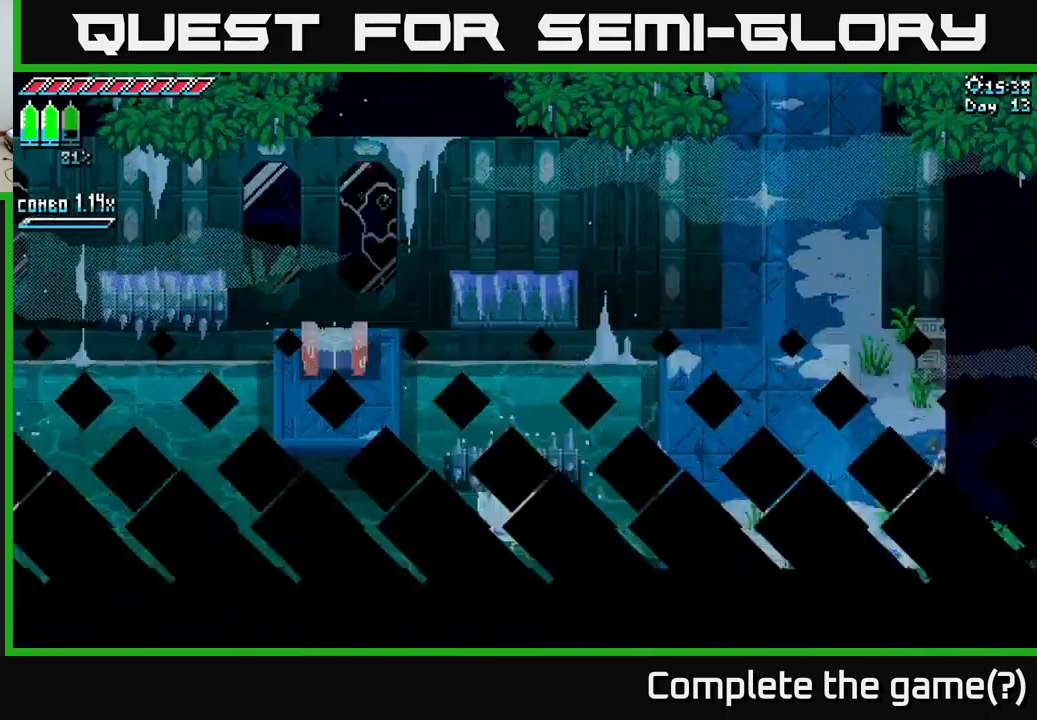
{"buttons": ["X"], "left_stick": "down-right", "right_stick": "center", "events": [[17, "X", "down"]]}
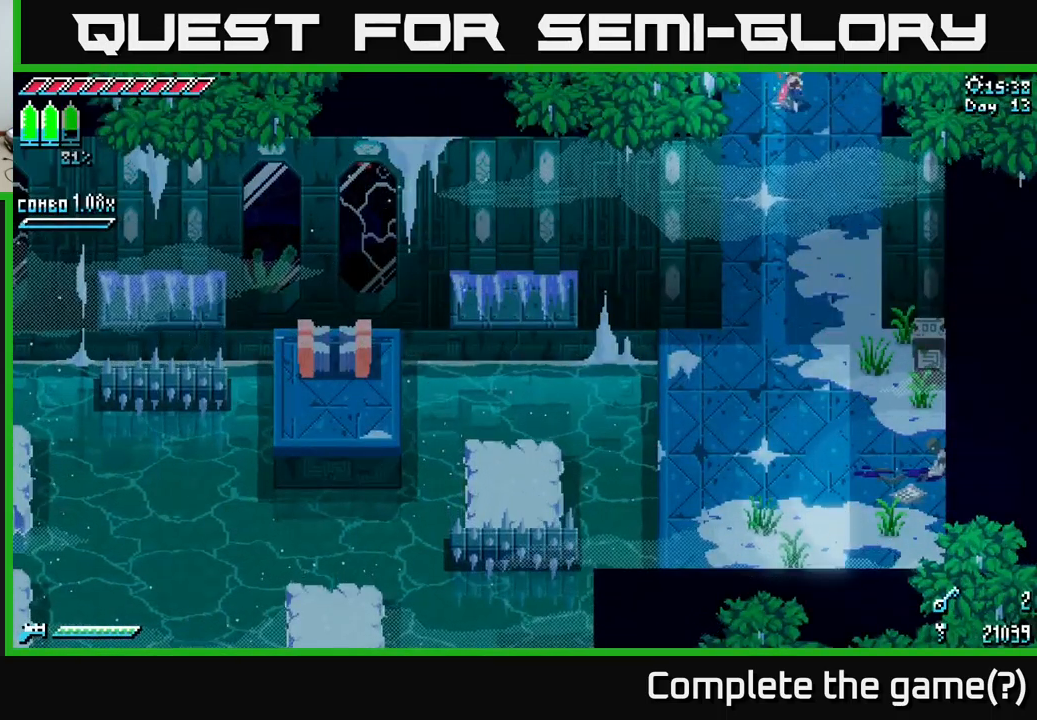
{"buttons": ["X"], "left_stick": "down", "right_stick": "center", "events": [[417, "left_stick", "down"]]}
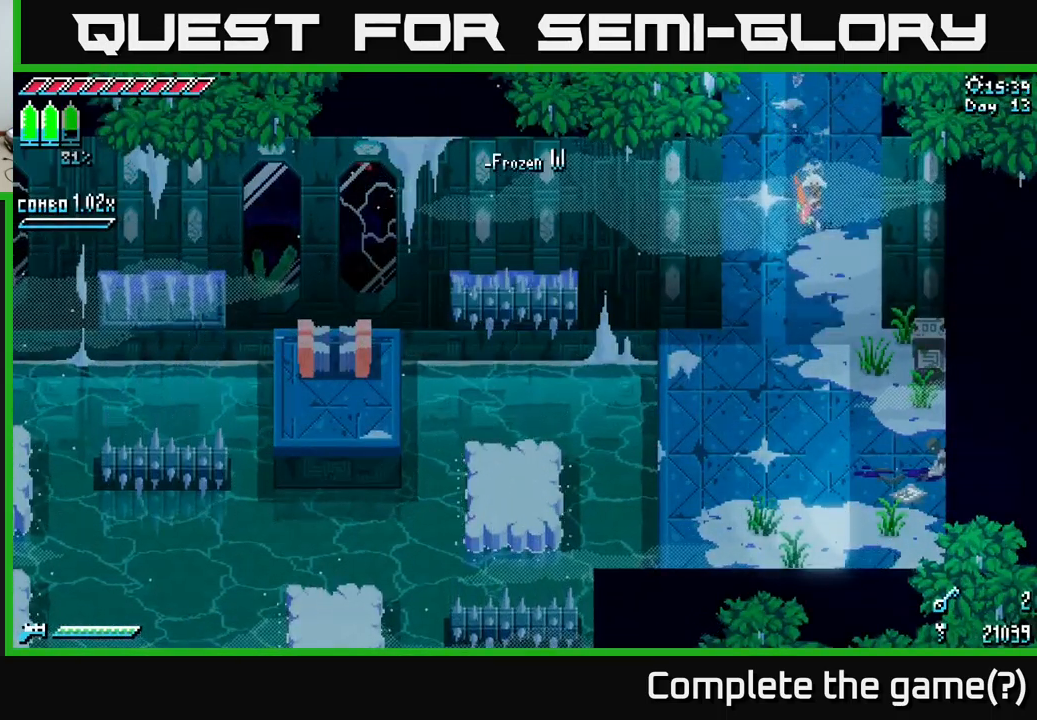
{"buttons": ["SELECT"], "left_stick": "center", "right_stick": "center", "events": [[367, "X", "up"], [367, "left_stick", "center"], [450, "SELECT", "down"]]}
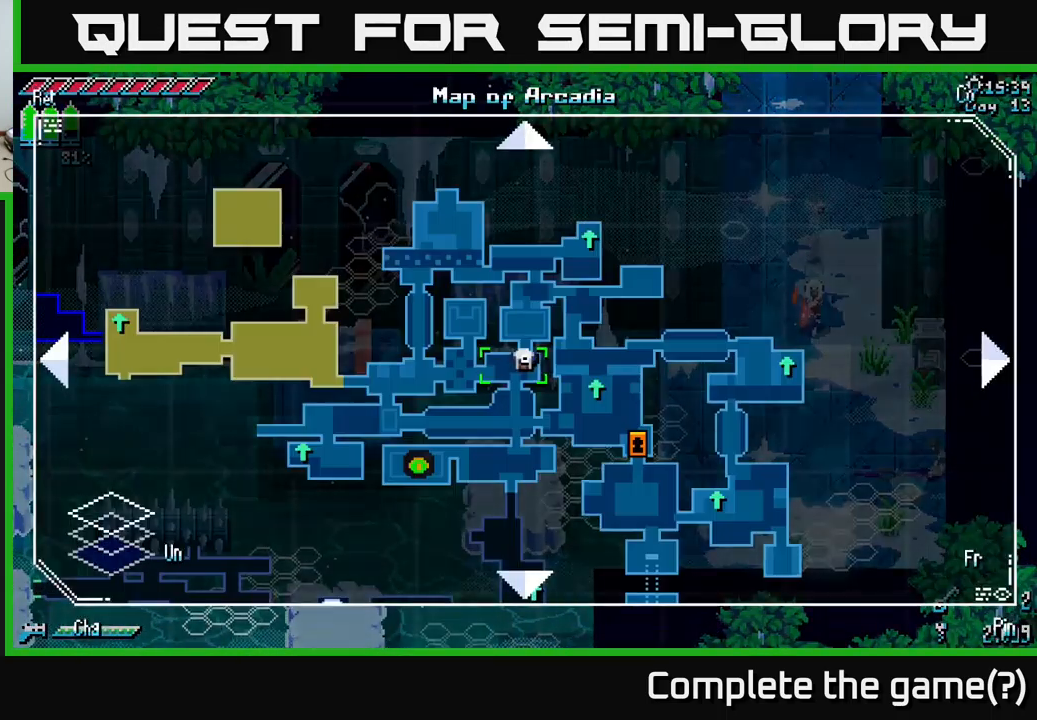
{"buttons": [], "left_stick": "center", "right_stick": "center", "events": [[84, "SELECT", "up"]]}
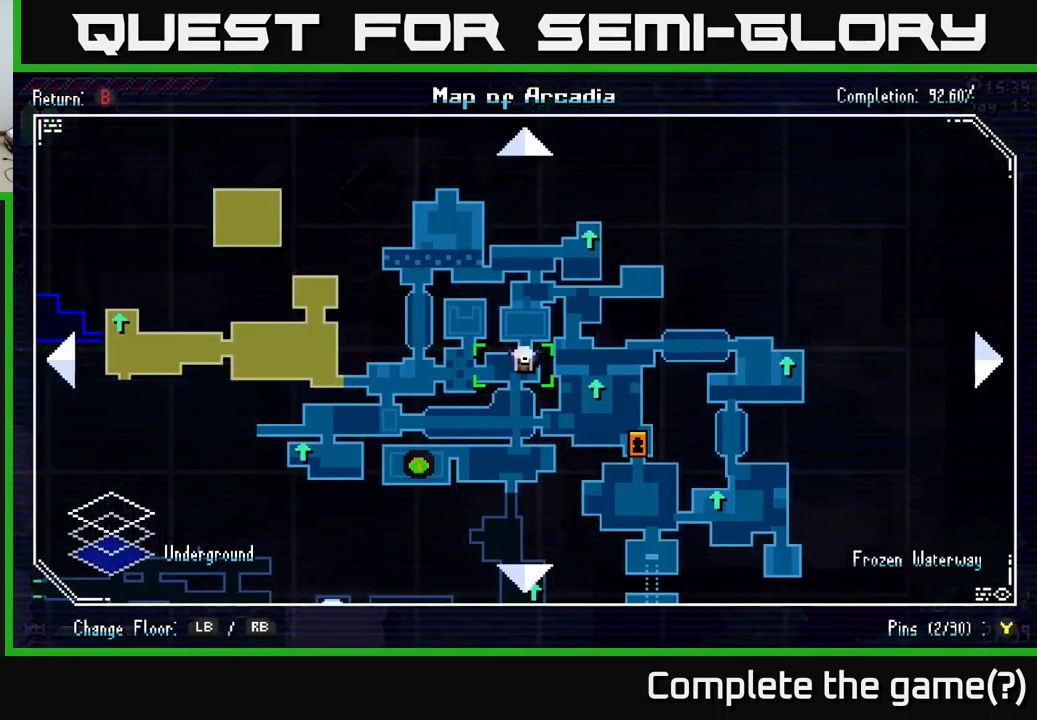
{"buttons": ["X"], "left_stick": "down", "right_stick": "center", "events": [[217, "SELECT", "down"], [300, "SELECT", "up"], [400, "left_stick", "down"], [417, "X", "down"]]}
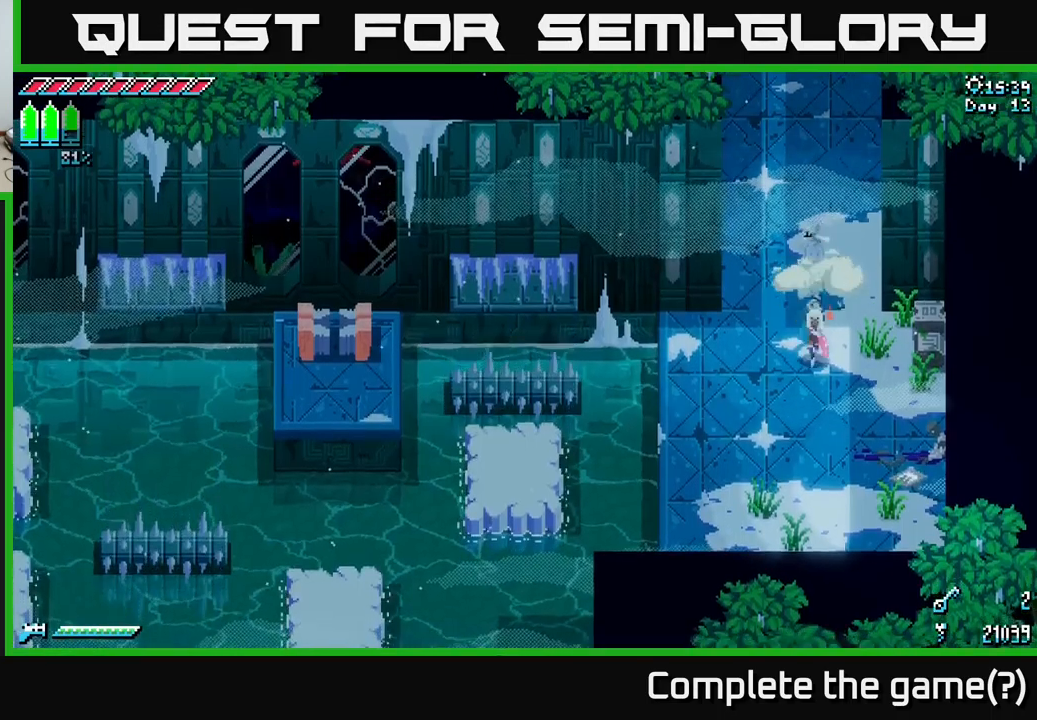
{"buttons": ["X"], "left_stick": "down-left", "right_stick": "center", "events": [[67, "left_stick", "down-left"]]}
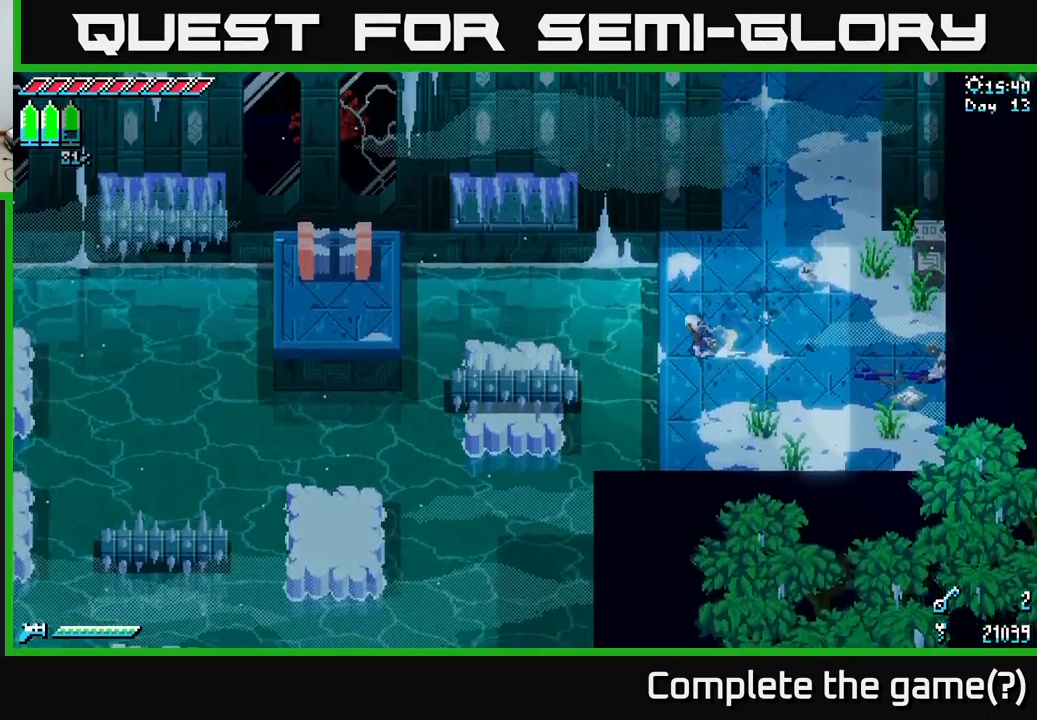
{"buttons": ["X"], "left_stick": "center", "right_stick": "center", "events": [[67, "A", "down"], [184, "A", "up"], [201, "left_stick", "left"], [451, "left_stick", "center"]]}
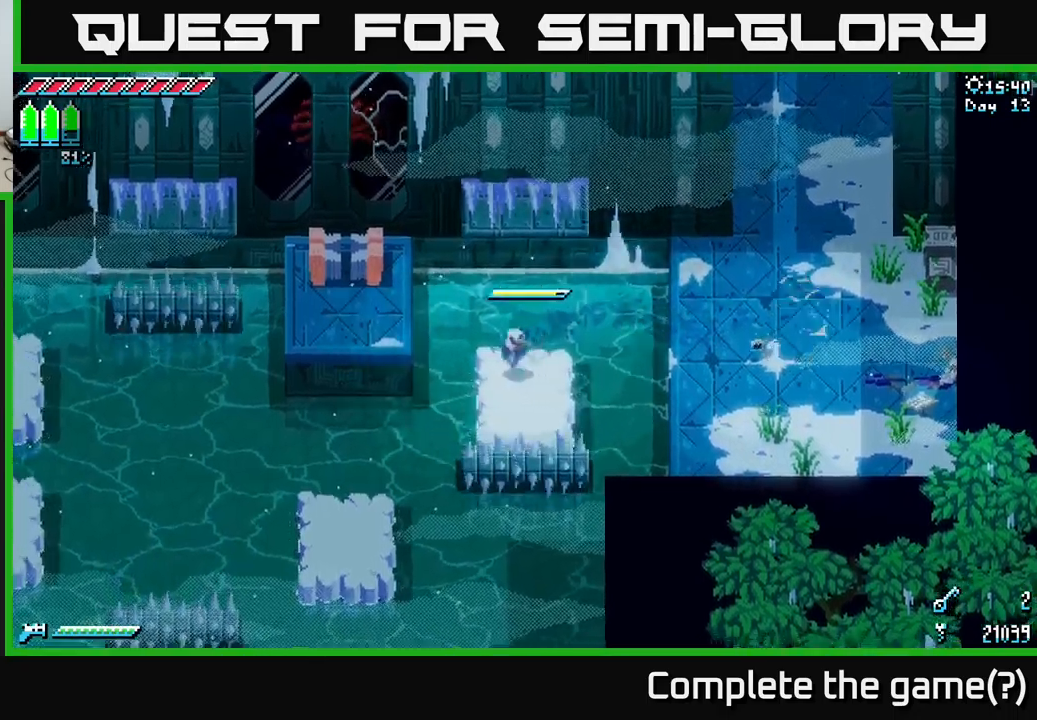
{"buttons": ["X"], "left_stick": "down-left", "right_stick": "center", "events": [[100, "left_stick", "down-left"], [317, "A", "down"], [500, "A", "up"]]}
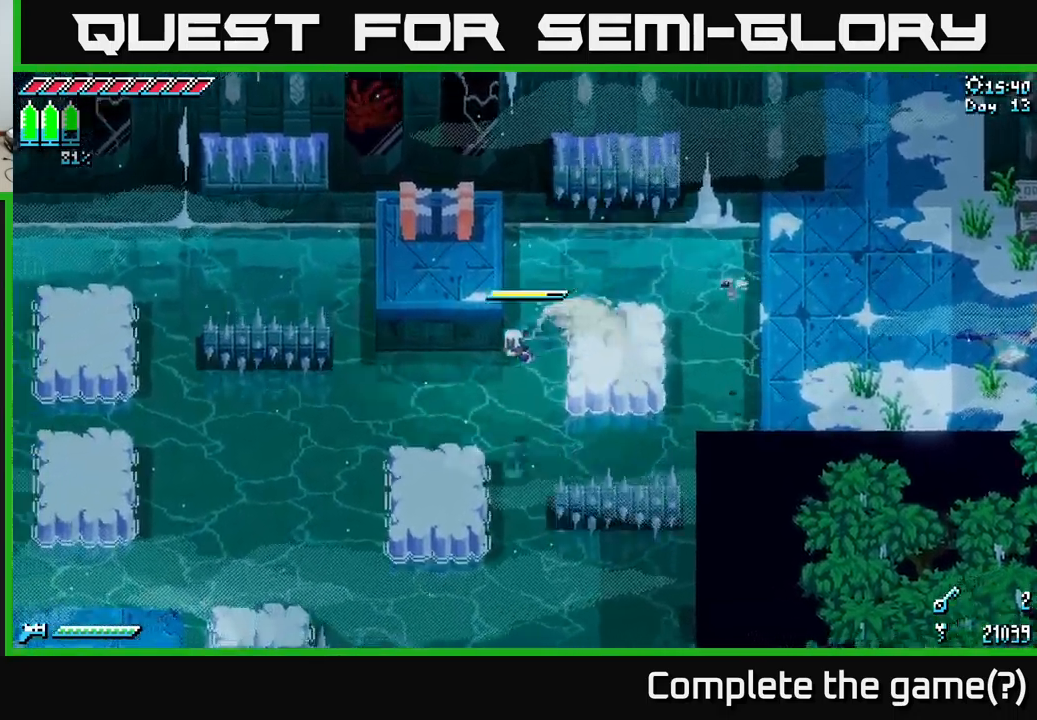
{"buttons": ["X"], "left_stick": "center", "right_stick": "center", "events": [[233, "left_stick", "down-right"], [350, "left_stick", "center"]]}